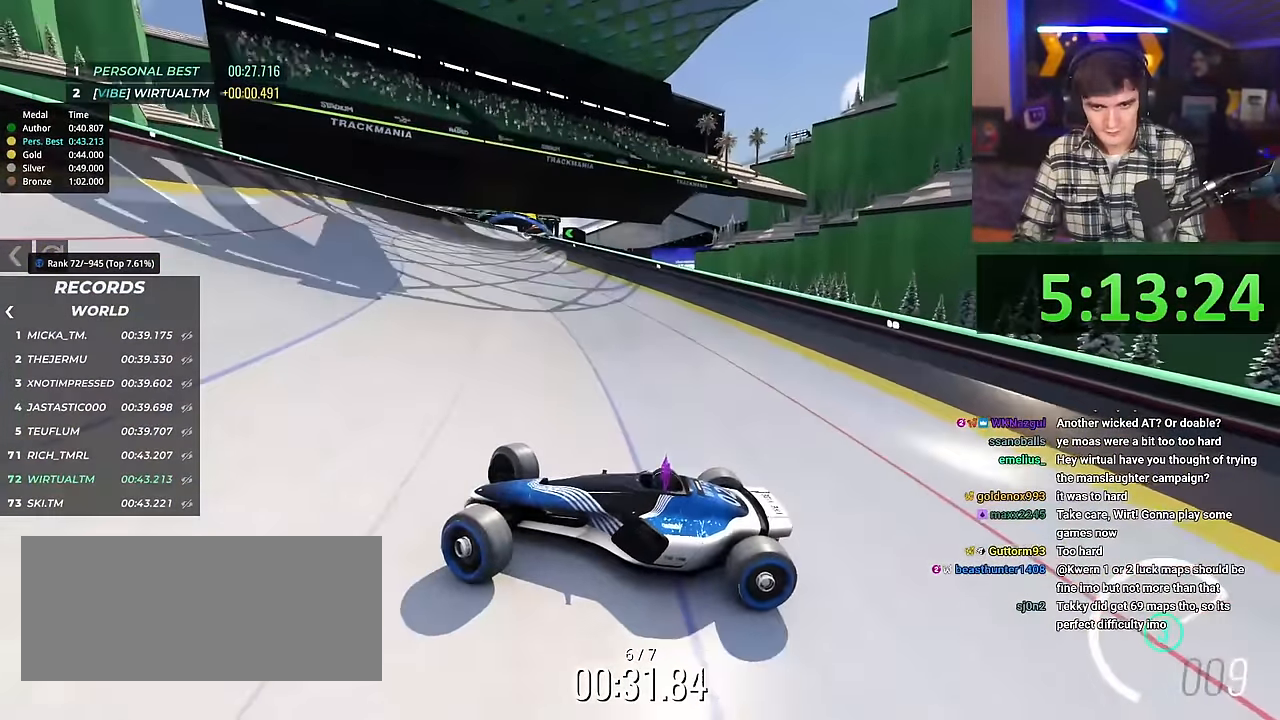
Gameplay with keyboard; each line is a JSON object with the keys held at the frame after it. "events" lists presses ("down") and releases ("up") of "brake", "down", "left", "right" and "up" between this image and that frame as [ms after this image, input, new state], when the widget could be followed in between. No other keys are recorded. Mouse input is not recorded. Key names are as the overlay labels them; some are game actions (e.g. jump) rather than physical keys.
{"keys": ["right"], "events": [[483, "up", "up"]]}
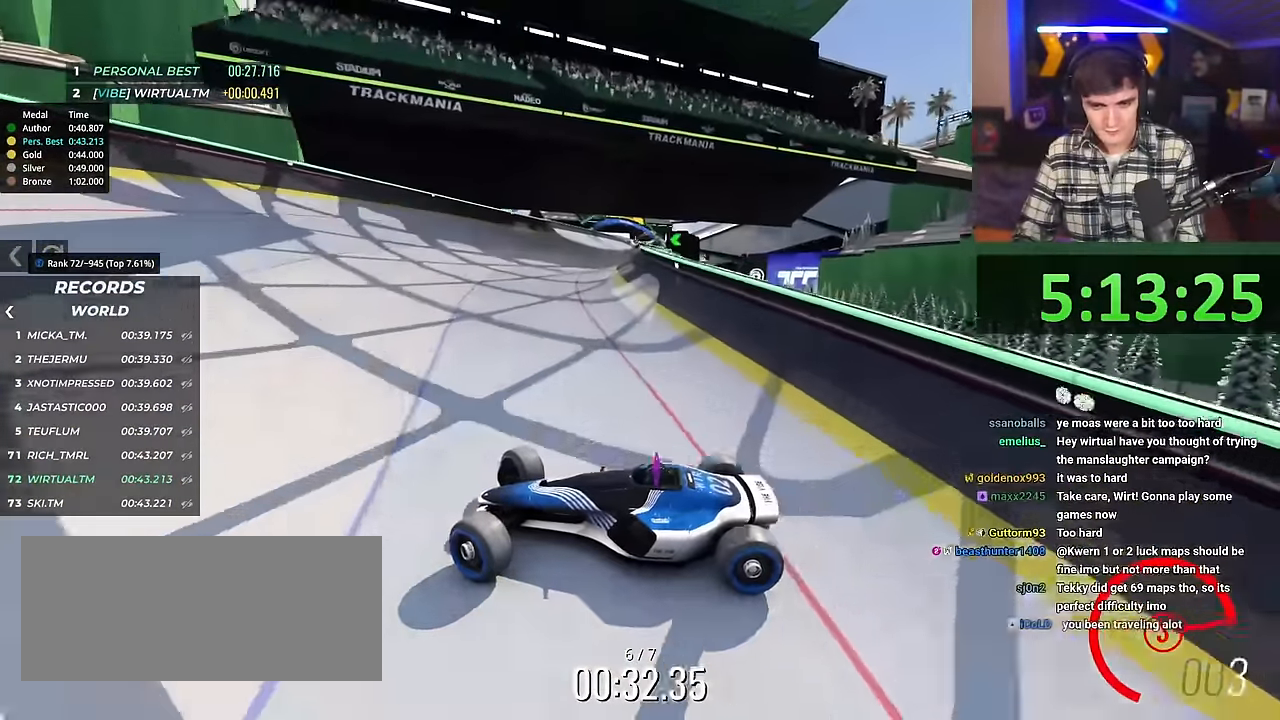
{"keys": ["right"], "events": []}
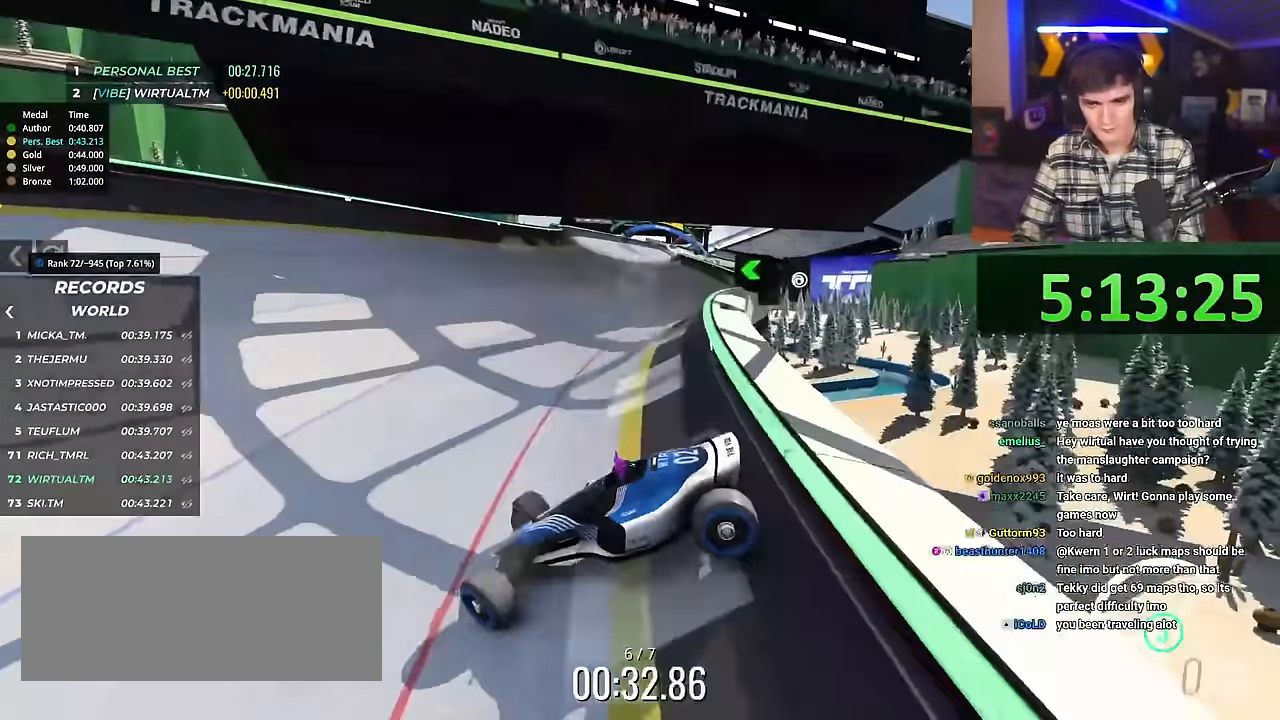
{"keys": ["right", "up"], "events": [[150, "up", "down"]]}
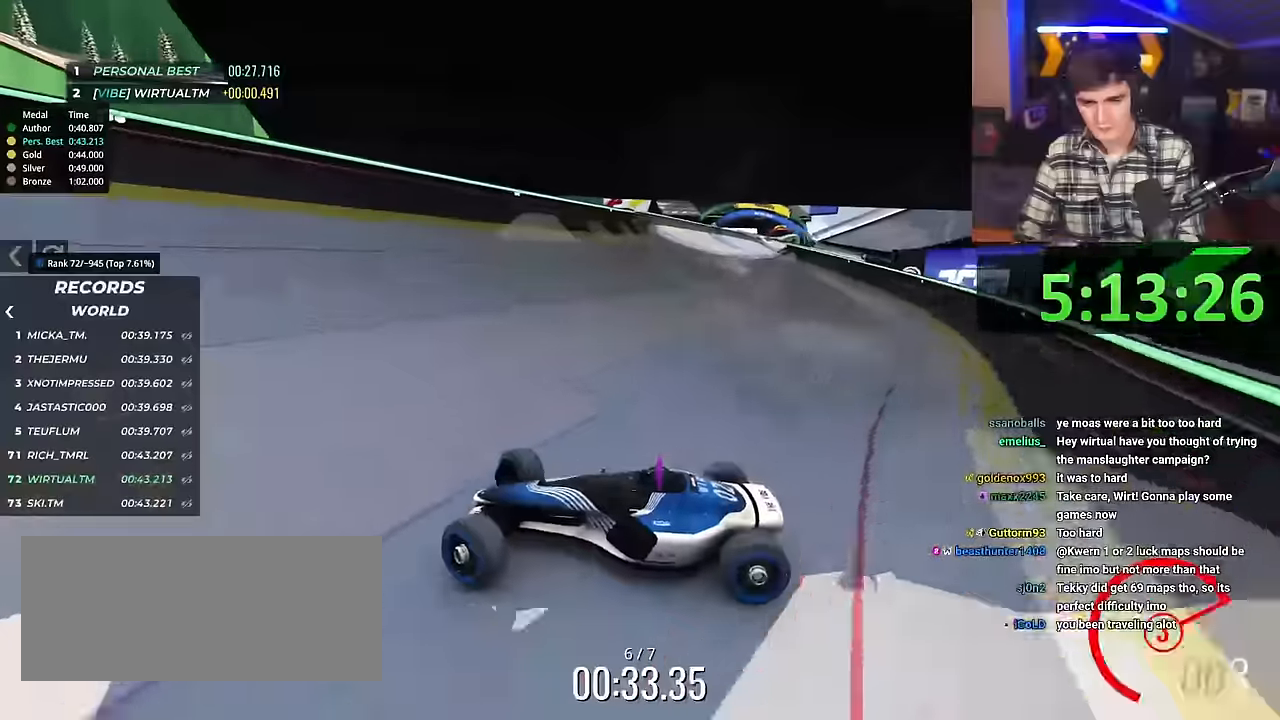
{"keys": ["right", "up"], "events": []}
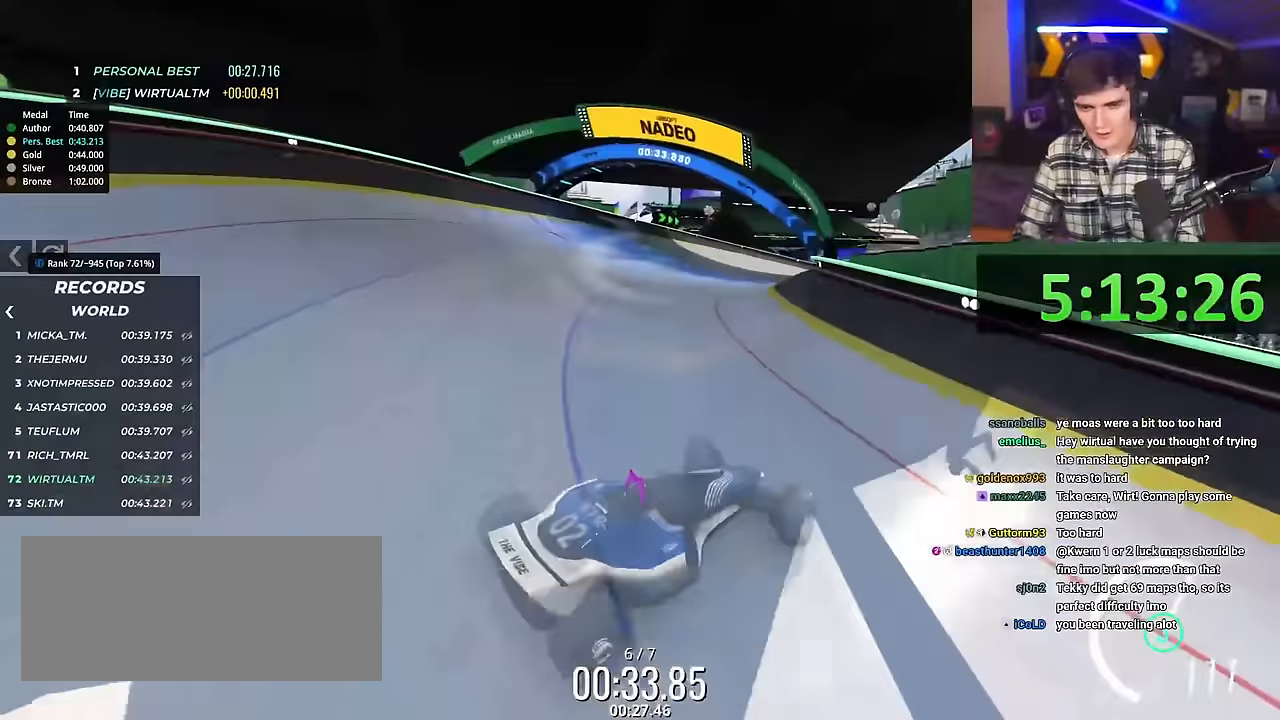
{"keys": ["left", "up"], "events": [[133, "right", "up"], [183, "left", "down"]]}
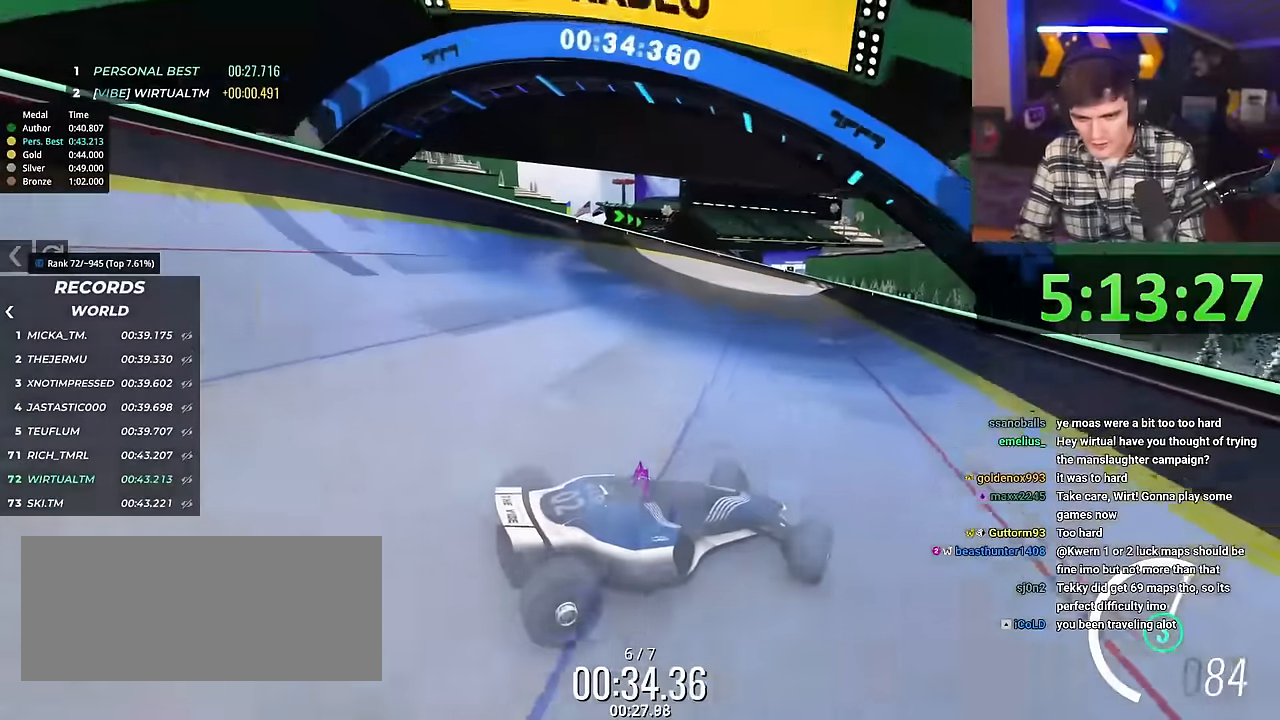
{"keys": ["up"], "events": [[384, "brake", "down"], [384, "left", "up"], [467, "brake", "up"]]}
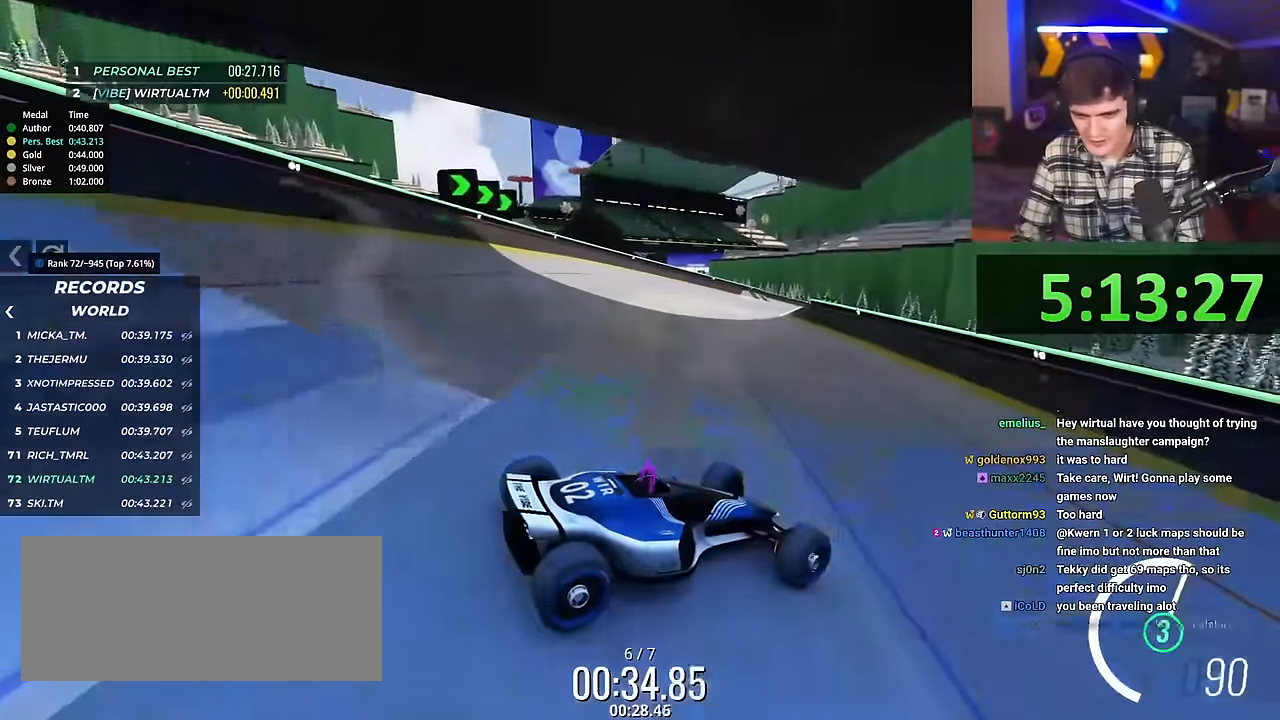
{"keys": ["left"], "events": [[16, "left", "down"], [233, "up", "up"], [383, "up", "down"], [467, "up", "up"]]}
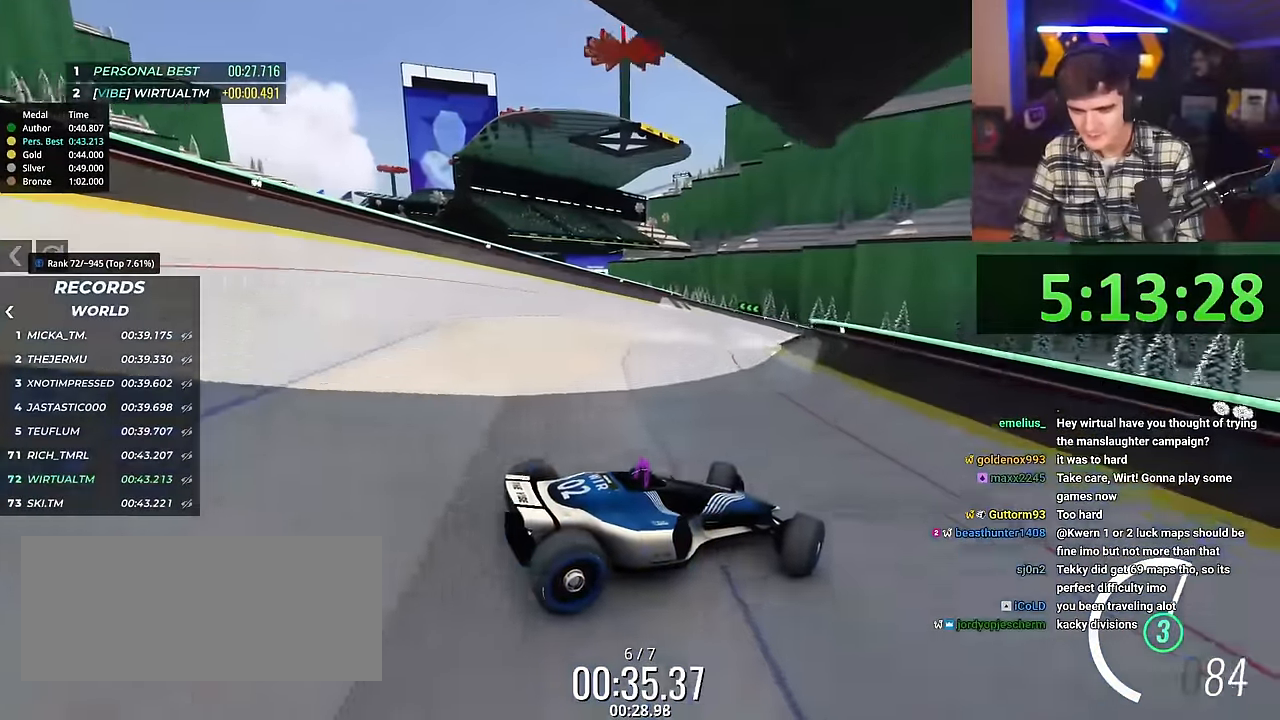
{"keys": ["left"], "events": [[167, "left", "up"], [167, "up", "down"], [350, "left", "down"], [350, "up", "up"]]}
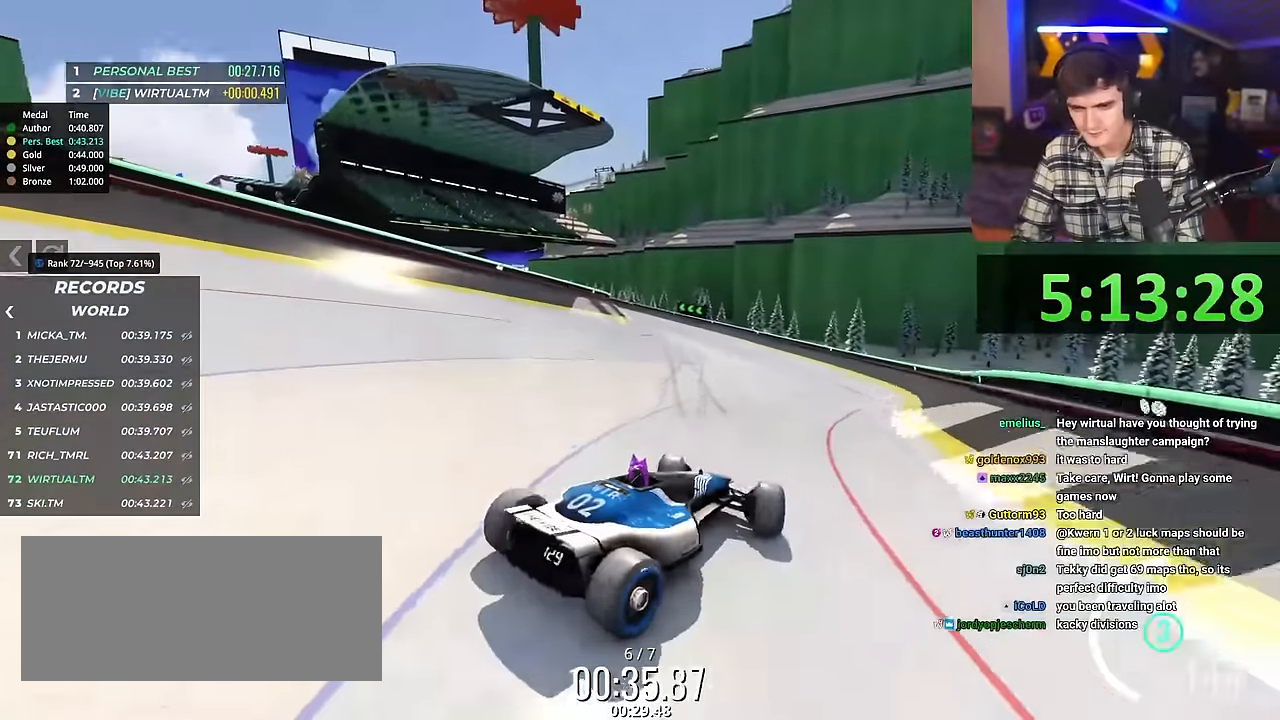
{"keys": ["brake", "left", "up"], "events": [[83, "brake", "down"], [500, "up", "down"]]}
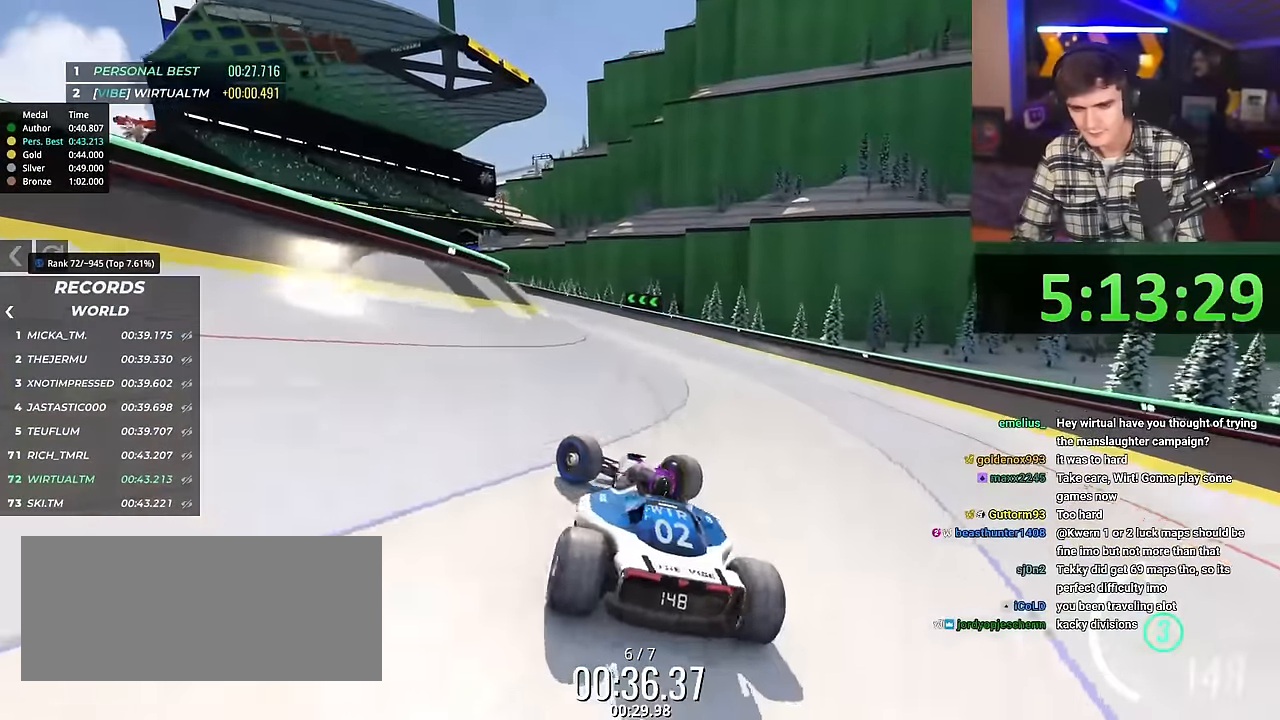
{"keys": ["right", "up"], "events": [[100, "brake", "up"], [200, "left", "up"], [284, "right", "down"]]}
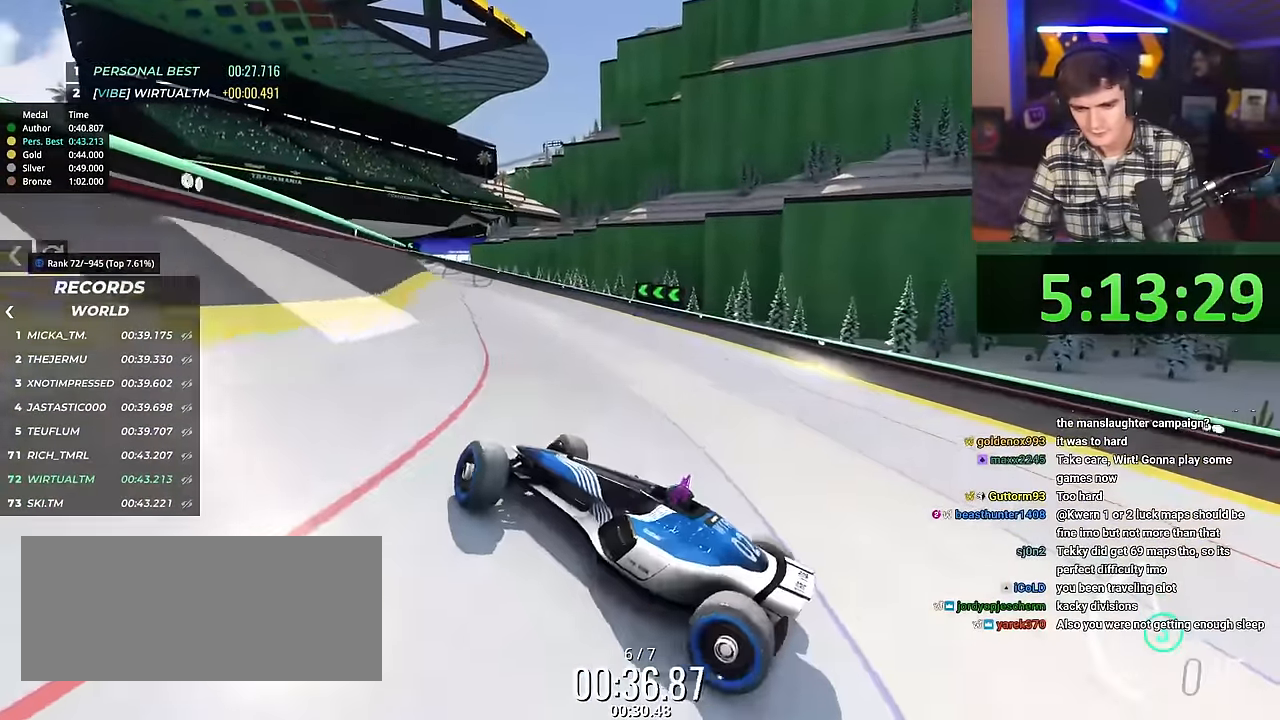
{"keys": ["right", "up"], "events": [[250, "up", "up"], [350, "up", "down"]]}
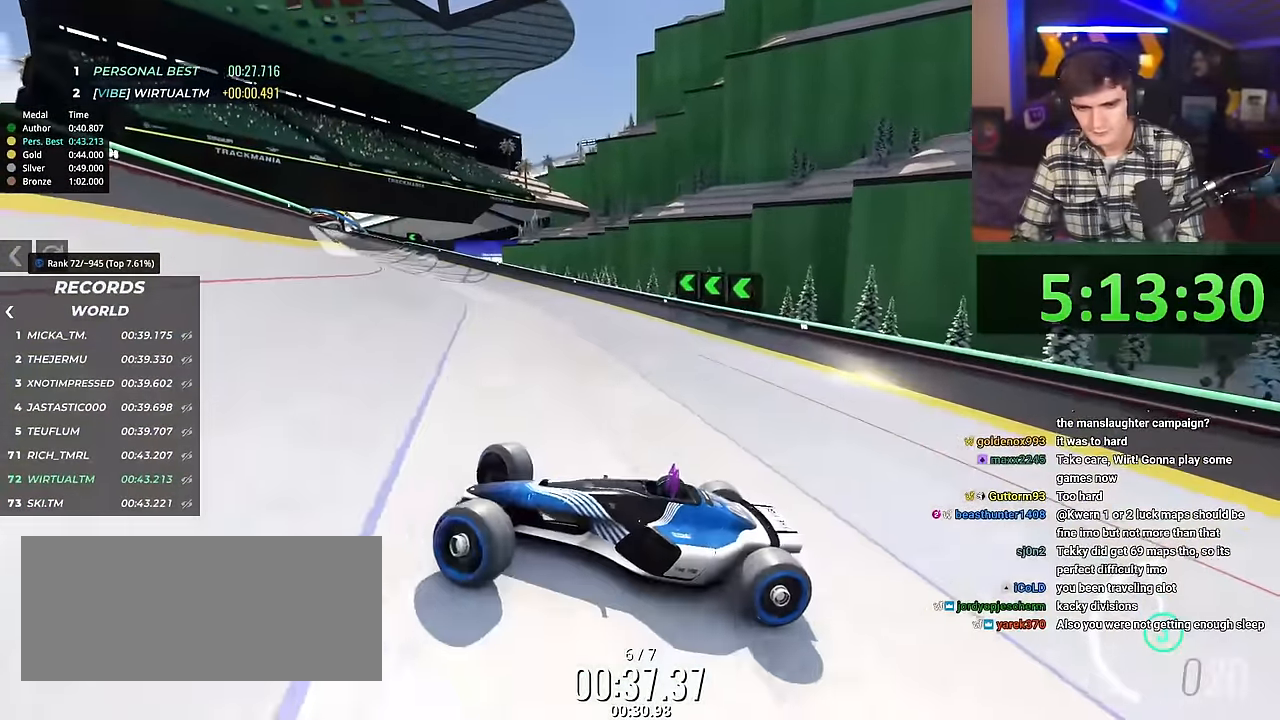
{"keys": ["right", "up"], "events": []}
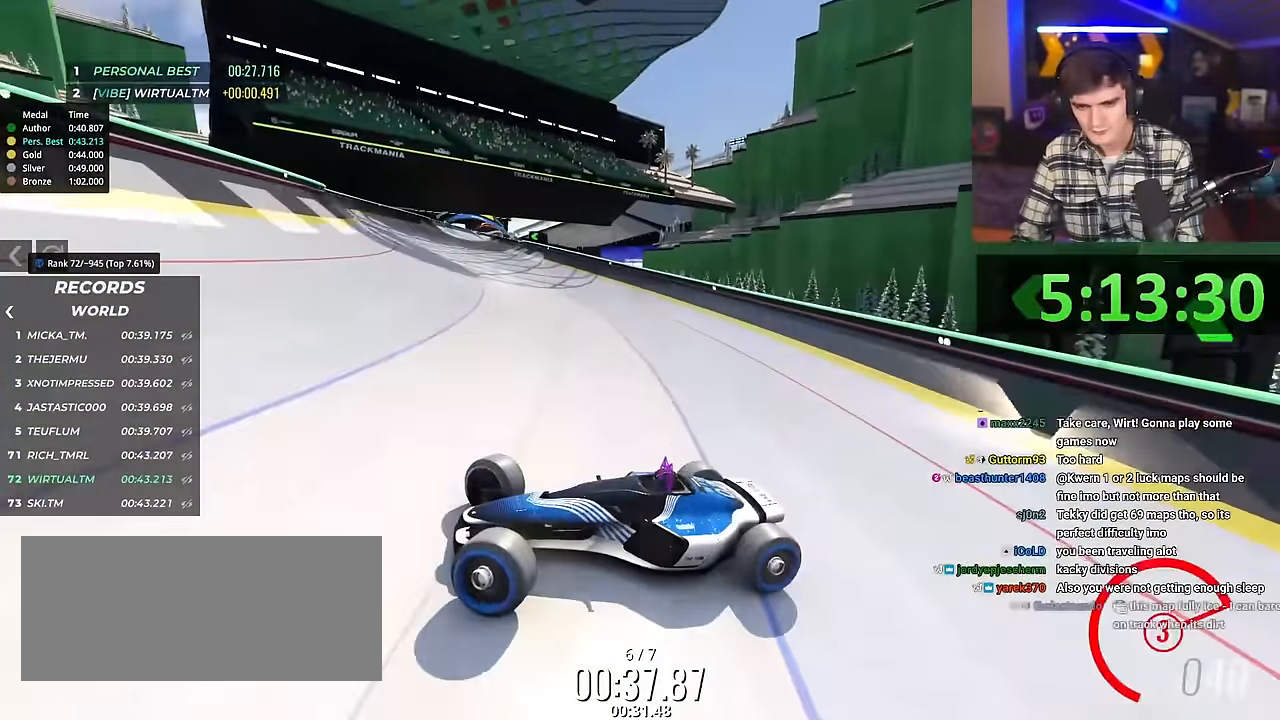
{"keys": ["right", "up"], "events": []}
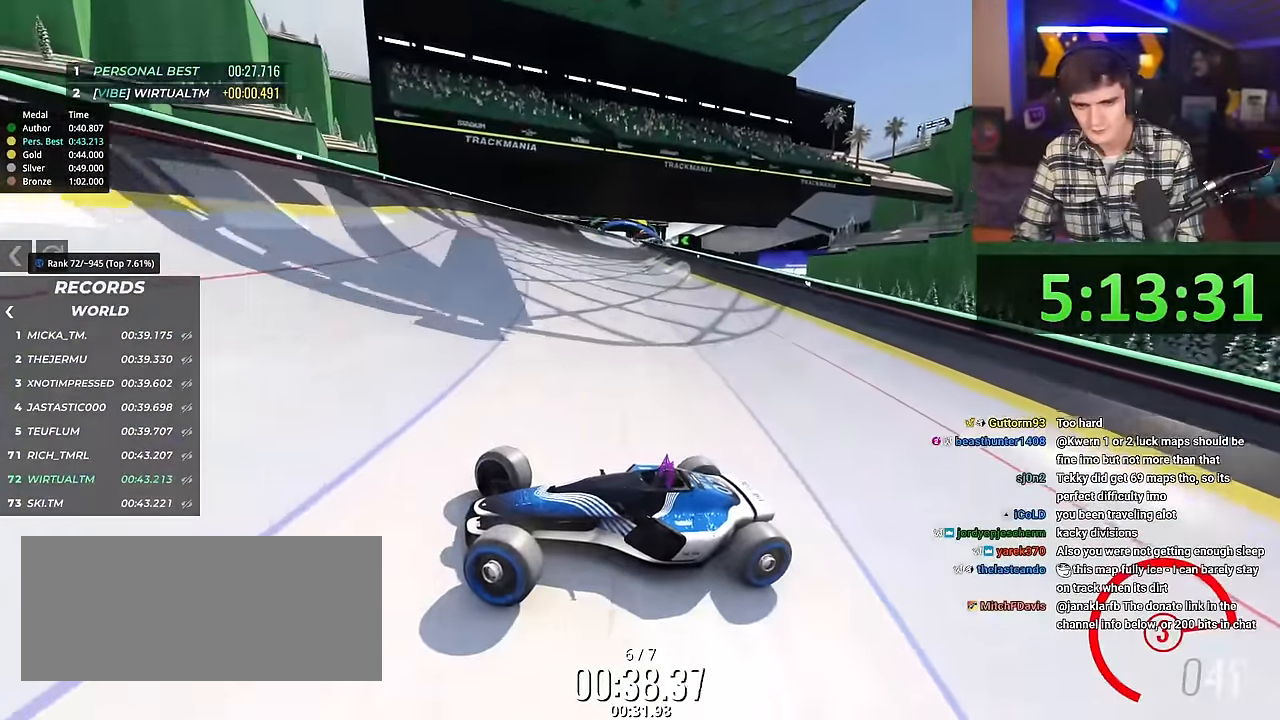
{"keys": ["up"], "events": [[350, "right", "up"]]}
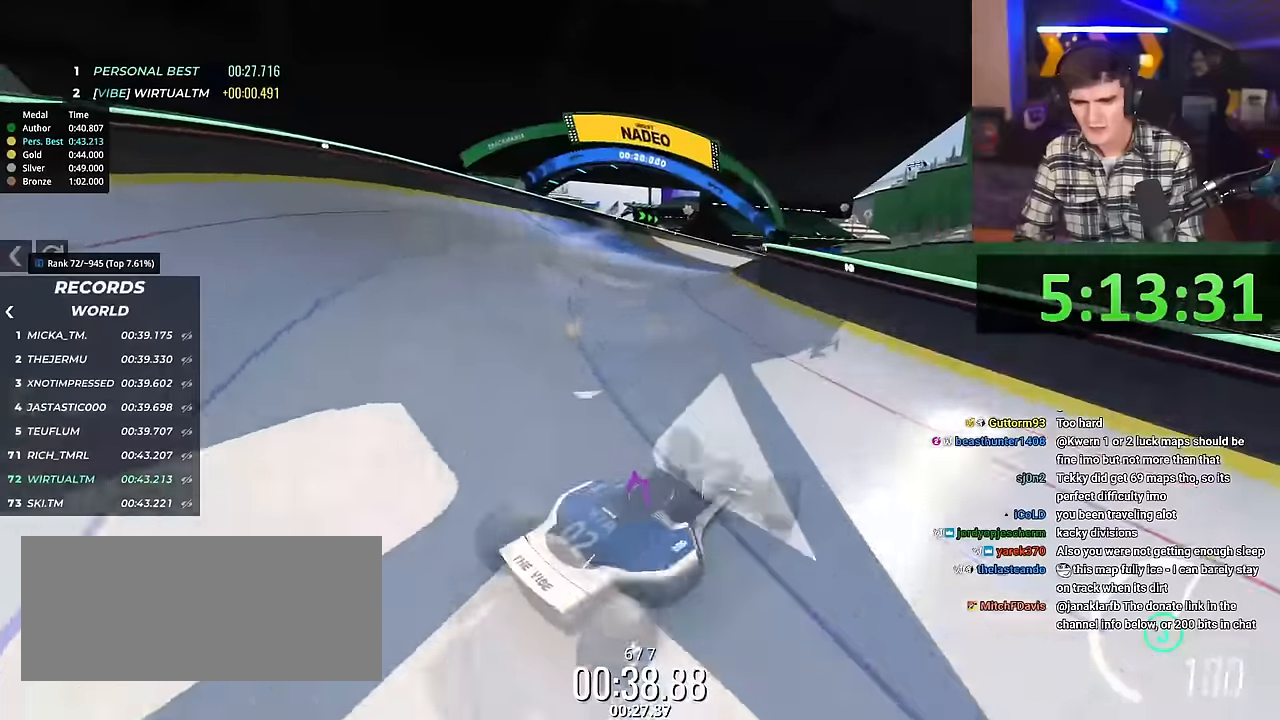
{"keys": ["left"], "events": [[84, "left", "down"], [217, "up", "up"]]}
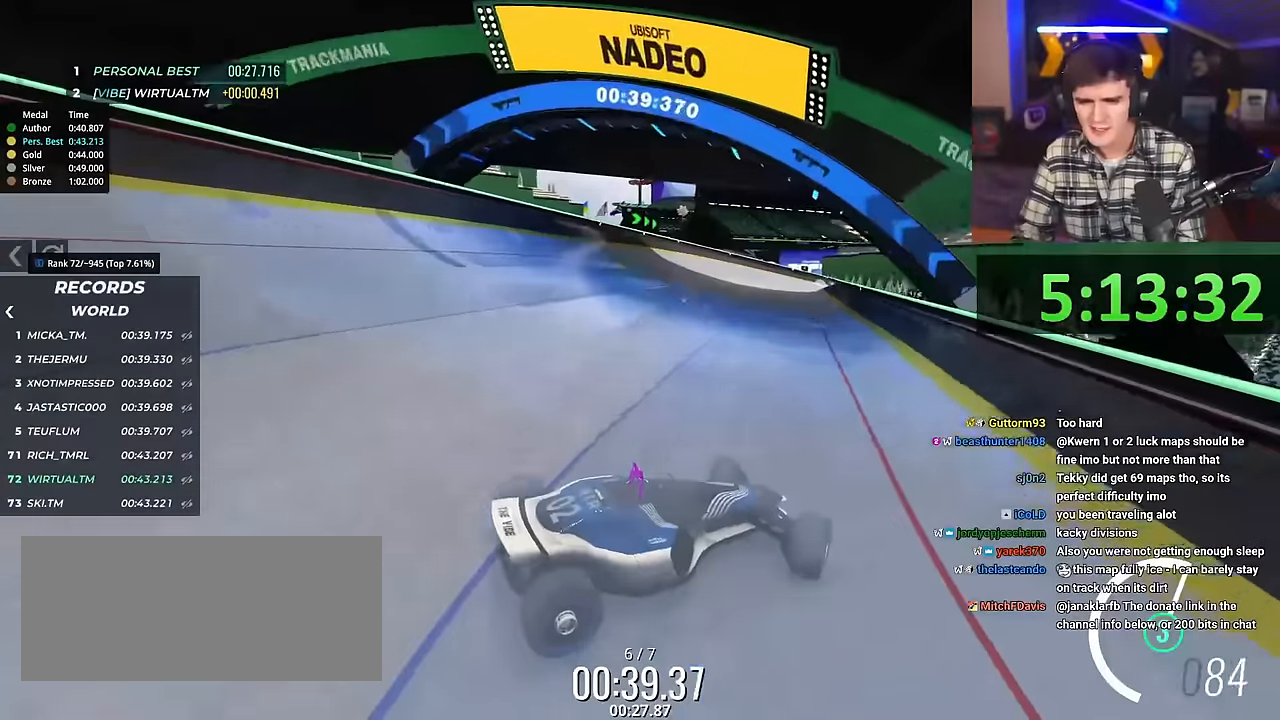
{"keys": ["up"], "events": [[50, "left", "up"], [283, "brake", "down"], [367, "up", "down"], [417, "brake", "up"]]}
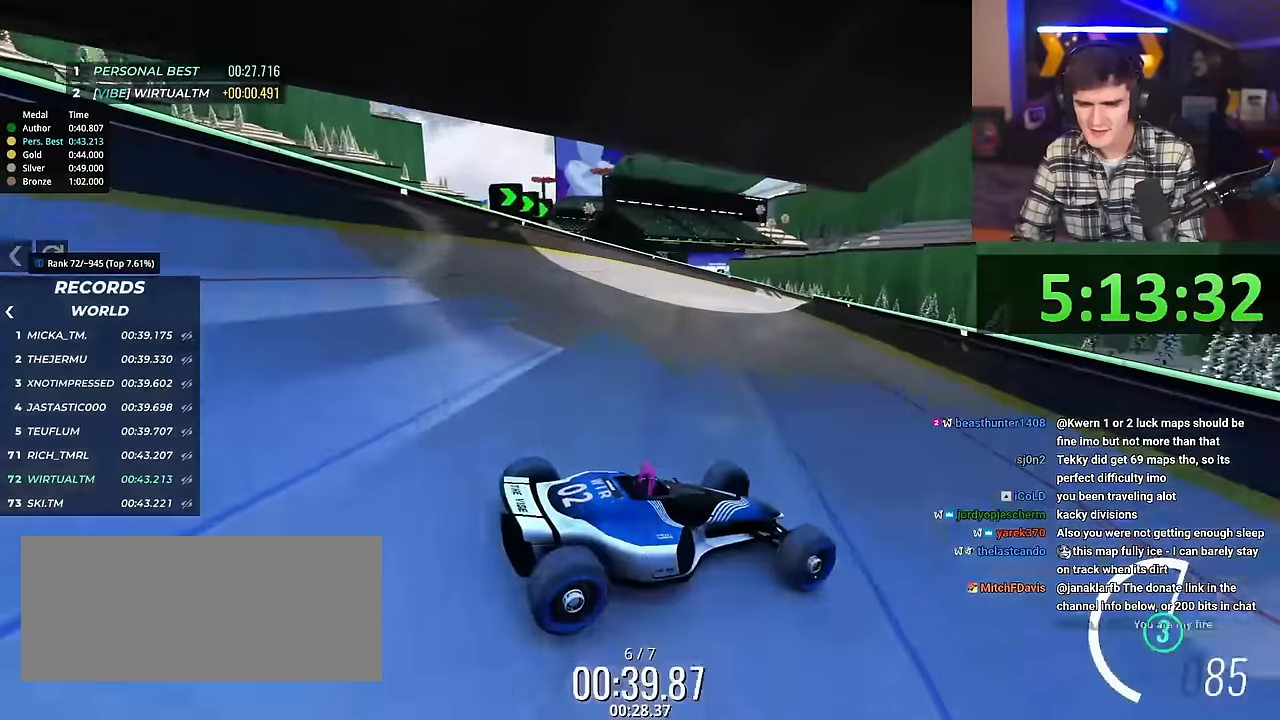
{"keys": ["up"], "events": [[150, "up", "up"], [217, "left", "down"], [401, "up", "down"], [451, "left", "up"]]}
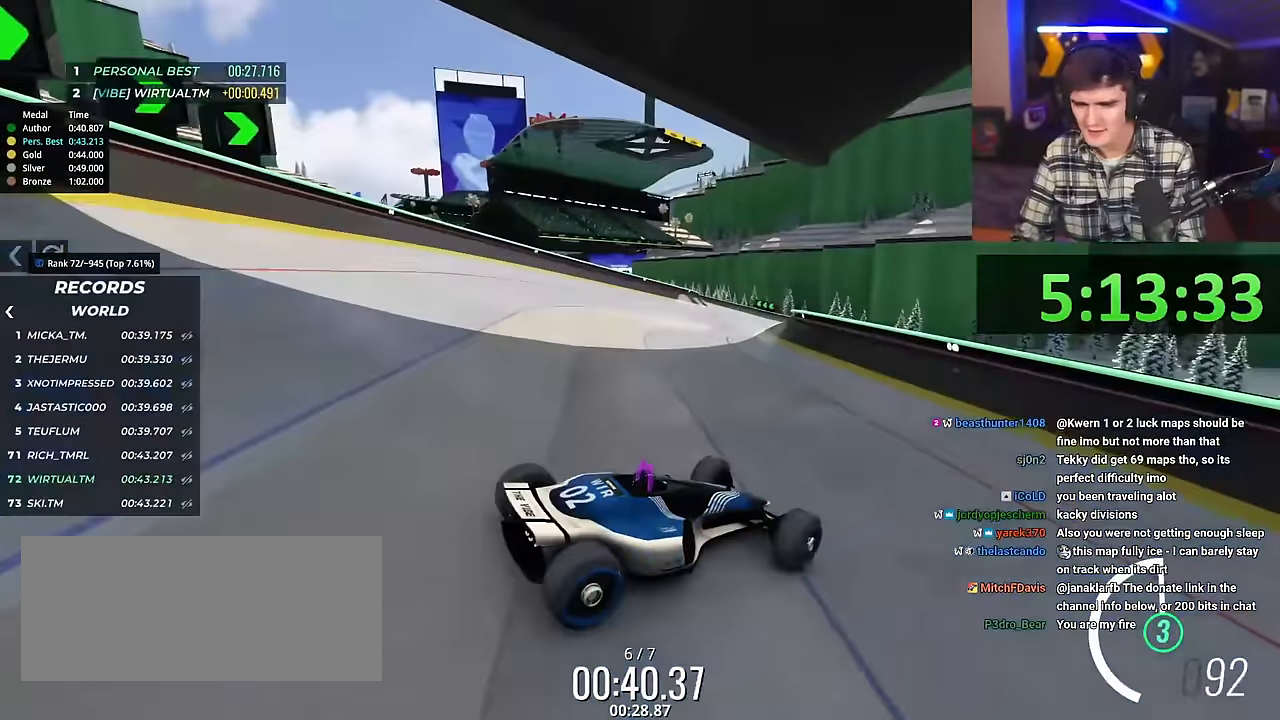
{"keys": ["left", "up"], "events": [[133, "left", "down"]]}
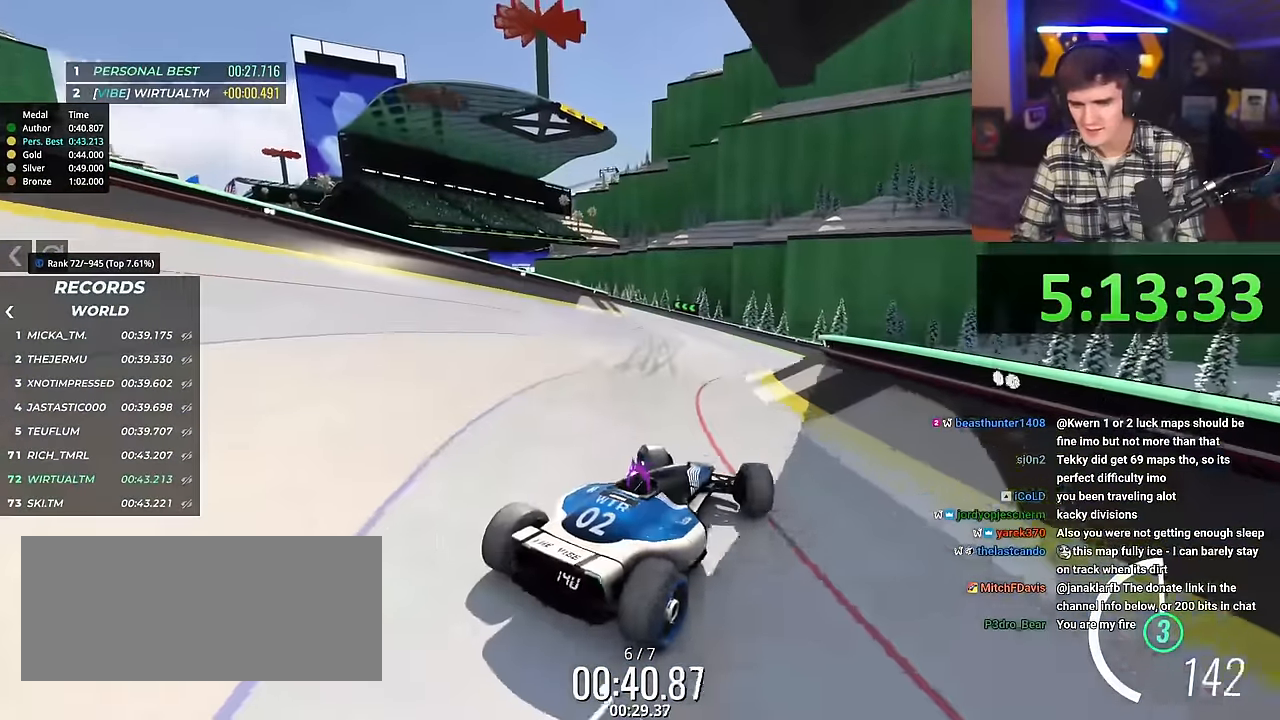
{"keys": ["brake", "left"], "events": [[50, "up", "up"], [334, "brake", "down"]]}
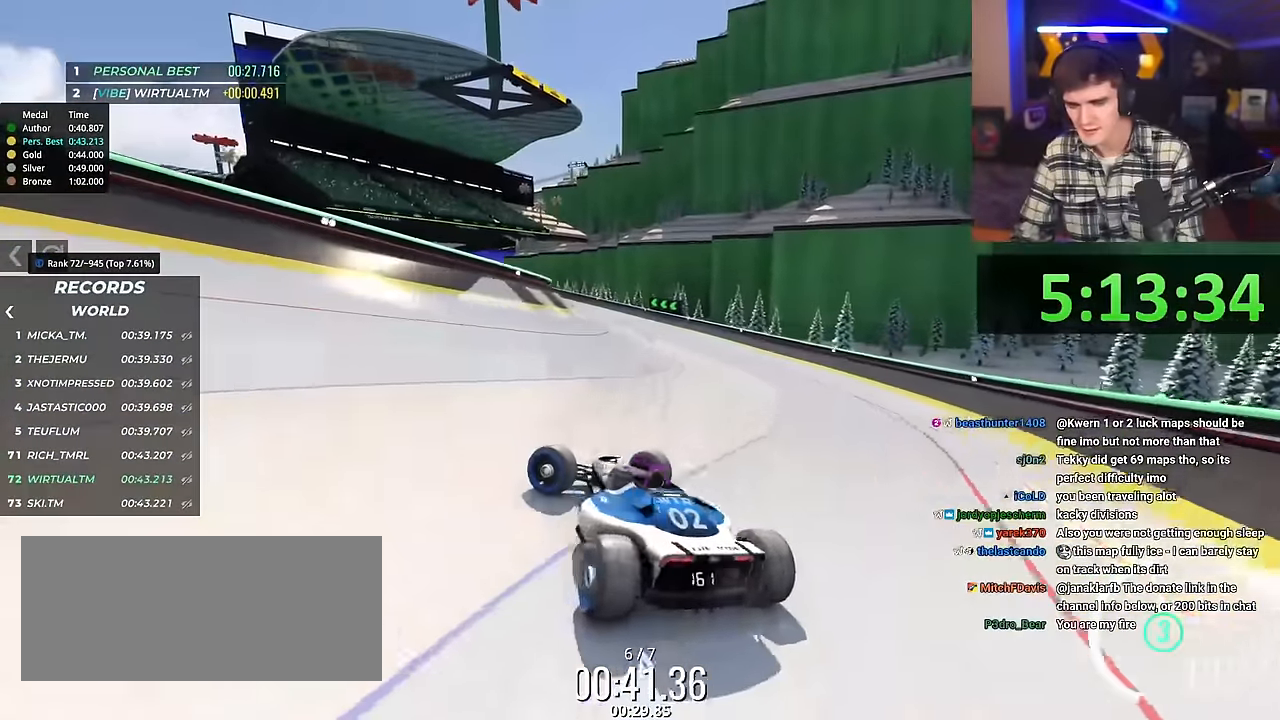
{"keys": ["right", "up"], "events": [[66, "brake", "up"], [66, "left", "up"], [116, "right", "down"], [150, "up", "down"]]}
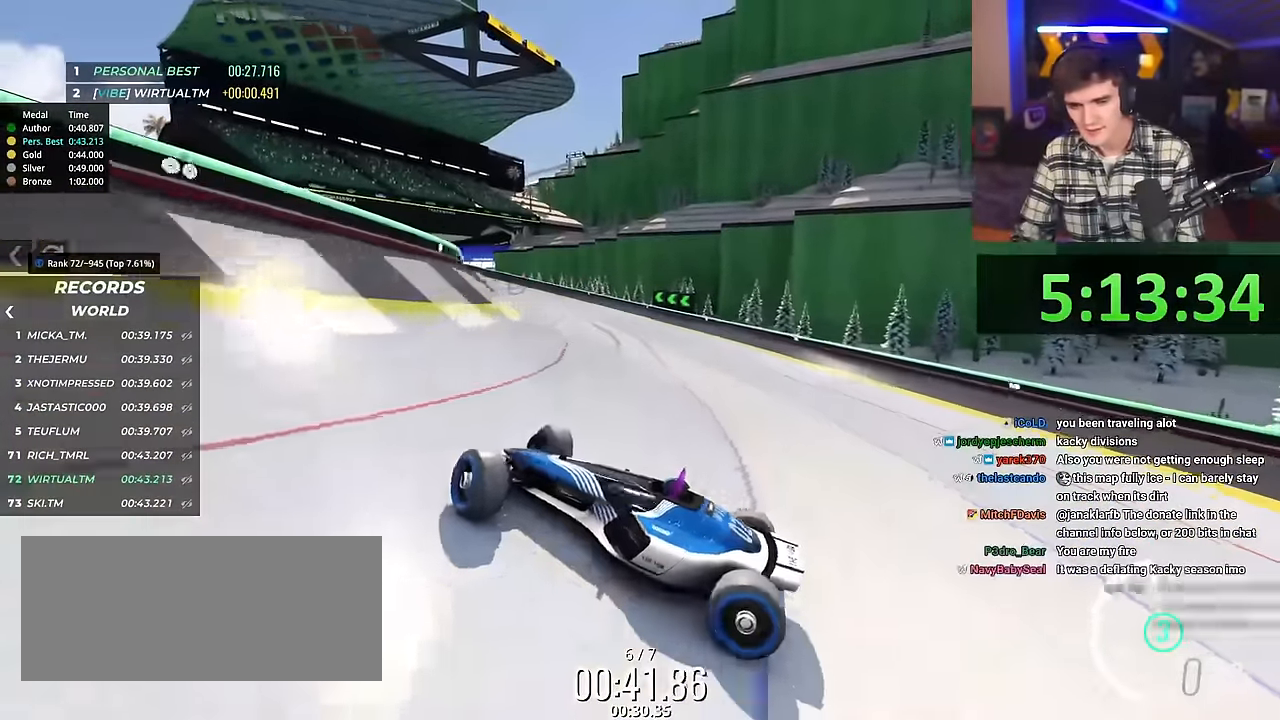
{"keys": ["right"], "events": [[33, "up", "up"], [134, "up", "down"], [451, "up", "up"]]}
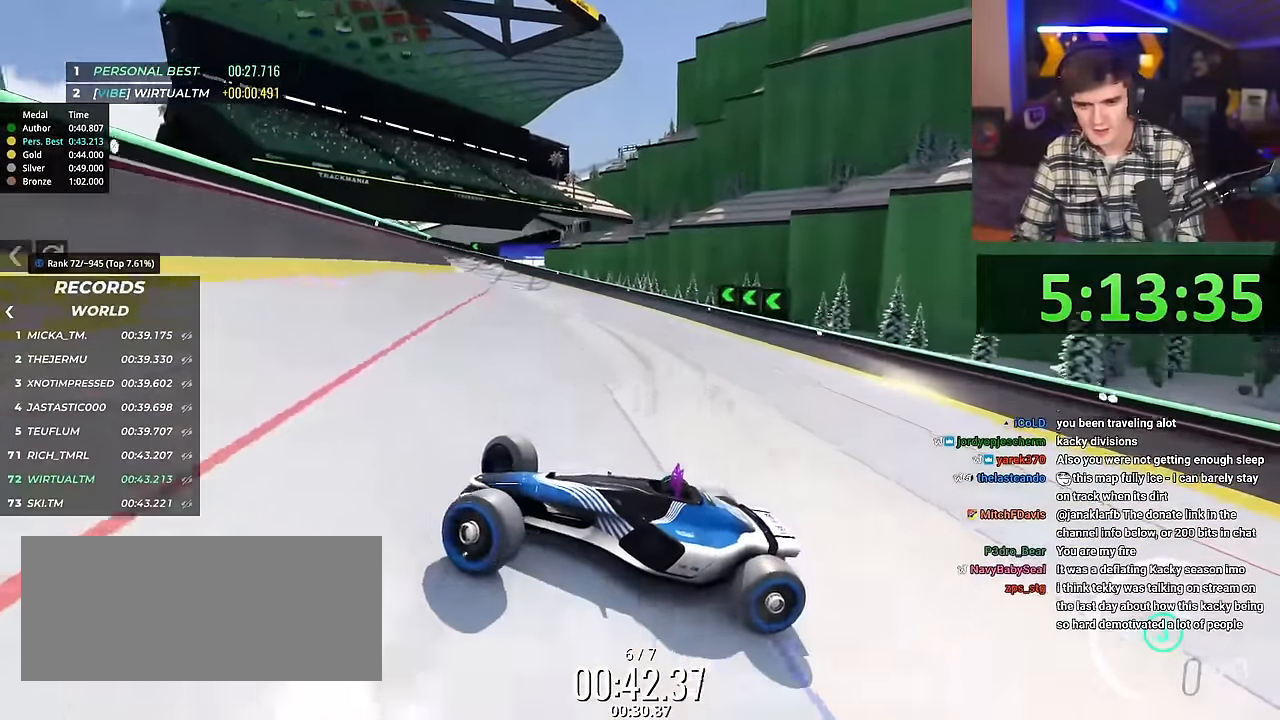
{"keys": ["right", "up"], "events": [[133, "up", "down"]]}
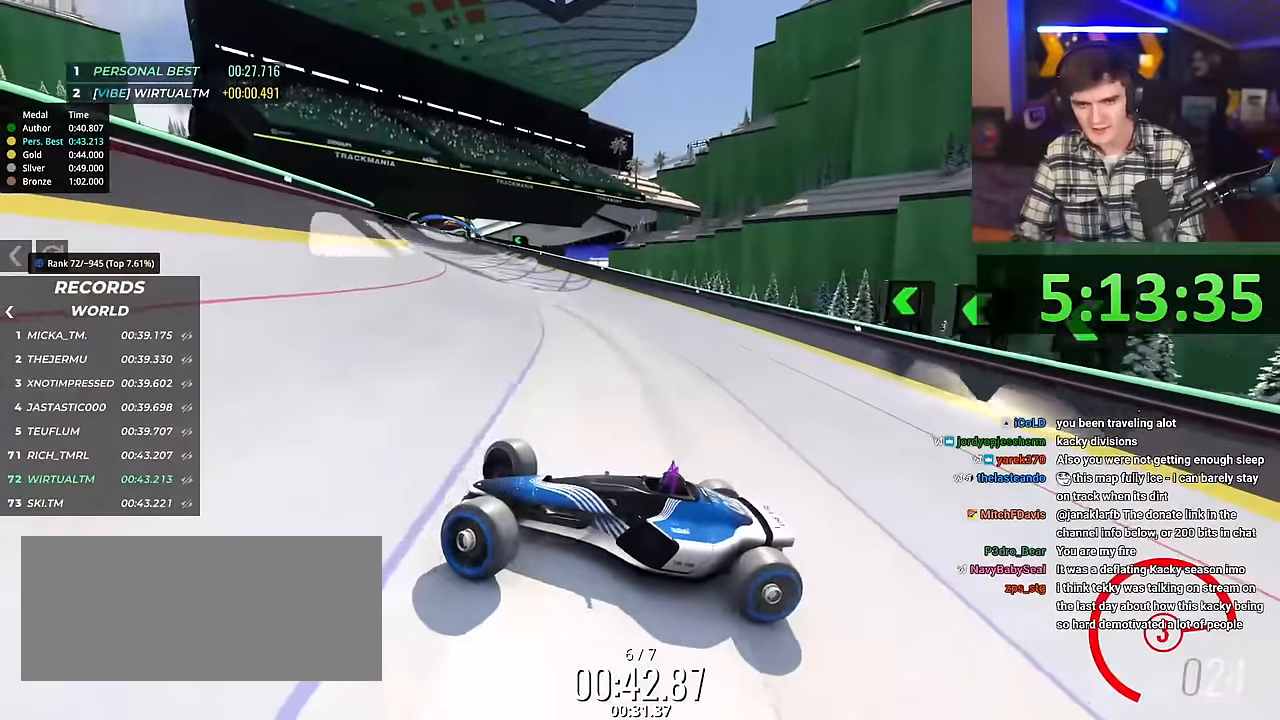
{"keys": ["right", "up"], "events": []}
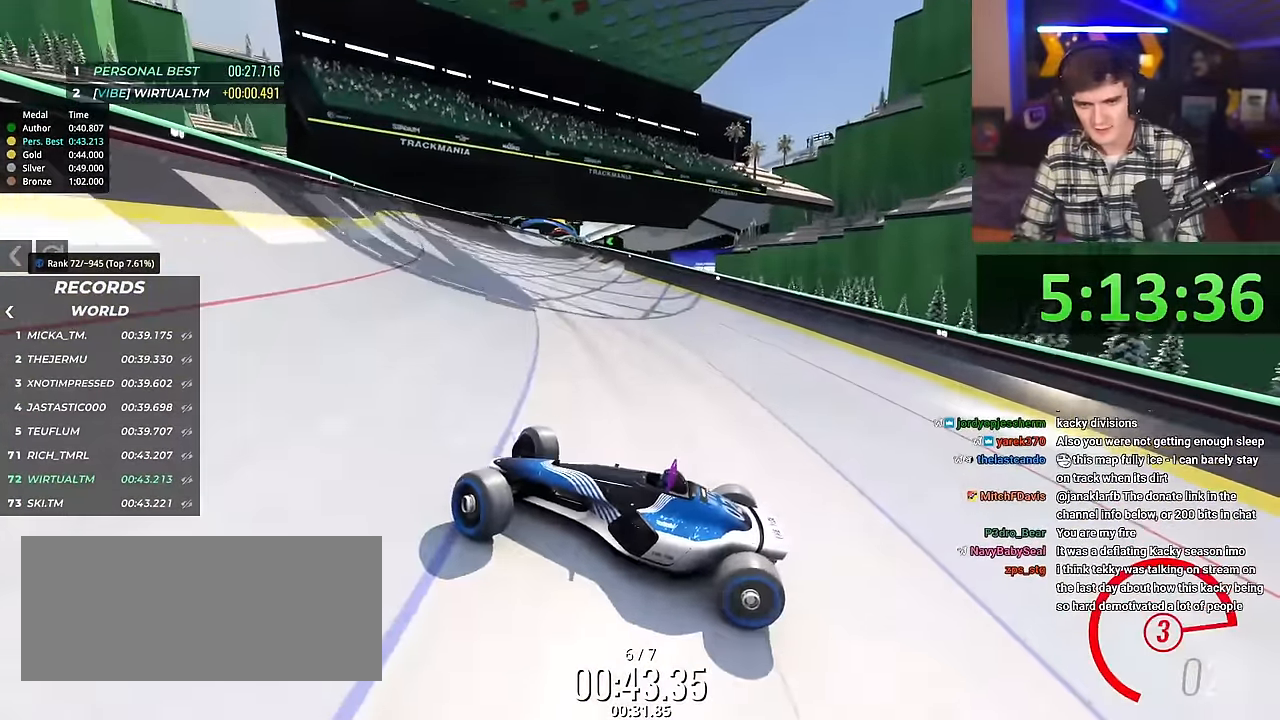
{"keys": ["right", "up"], "events": []}
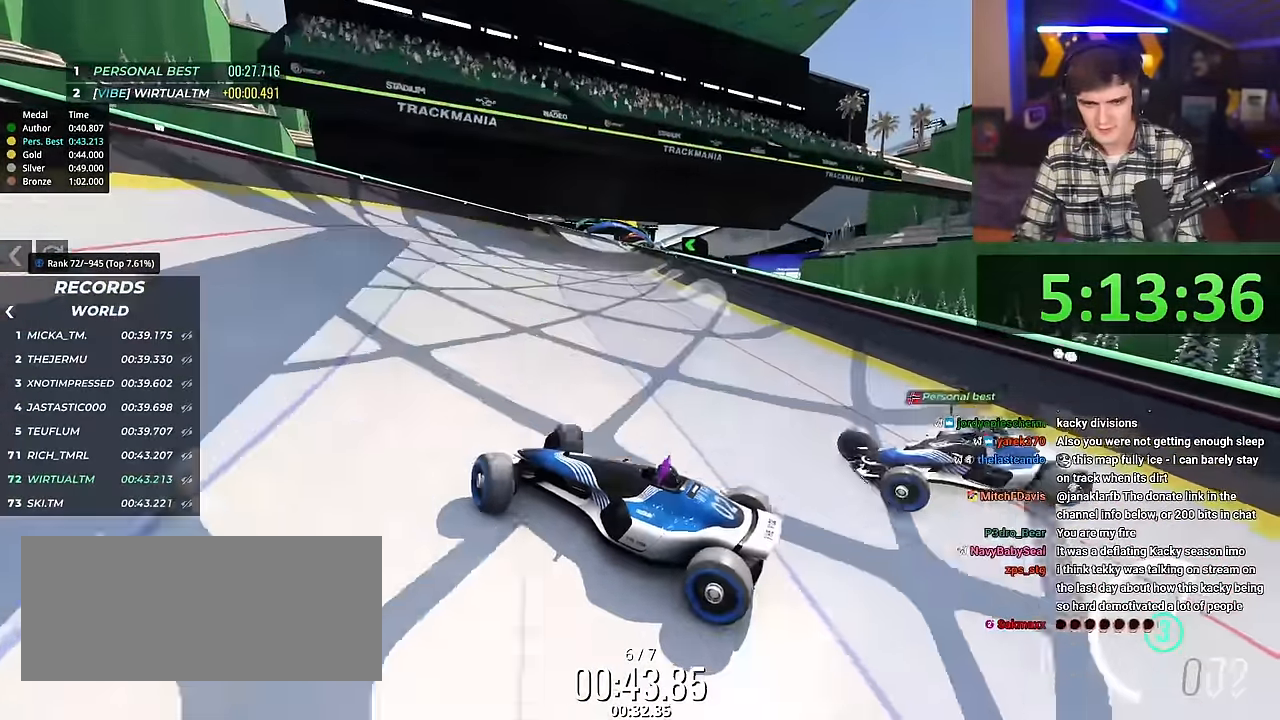
{"keys": ["right", "up"], "events": []}
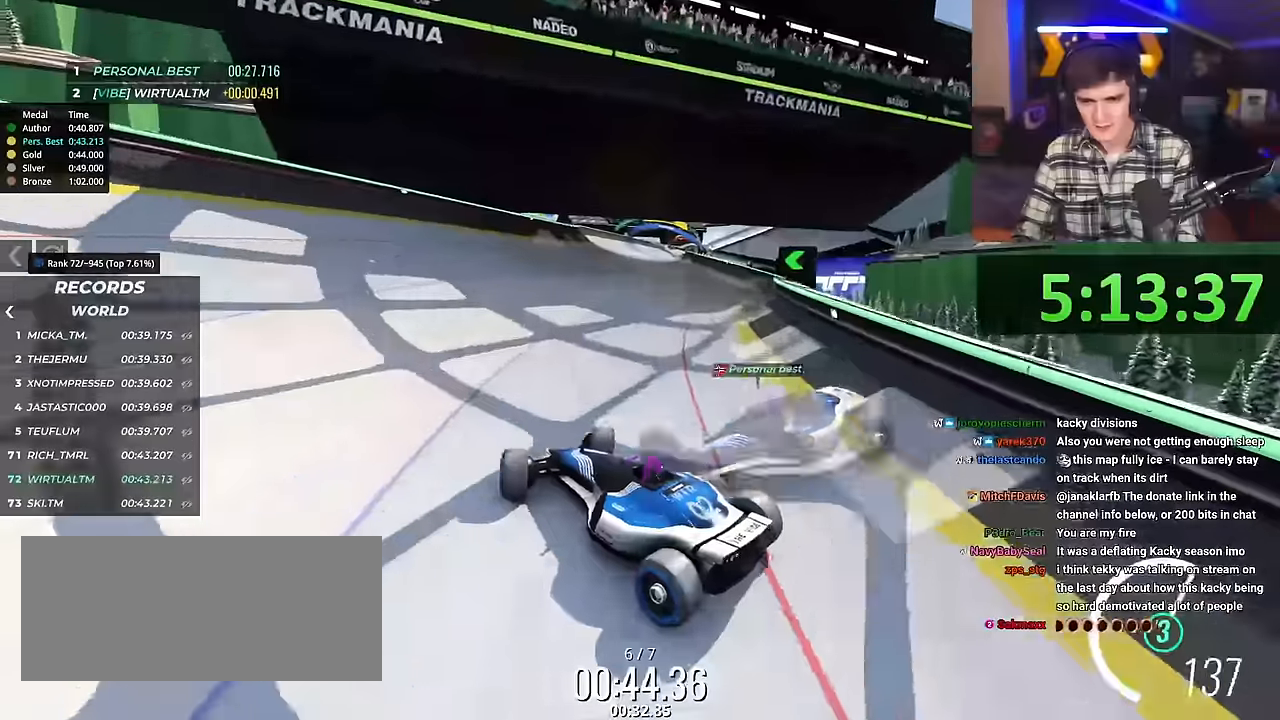
{"keys": ["right", "up"], "events": []}
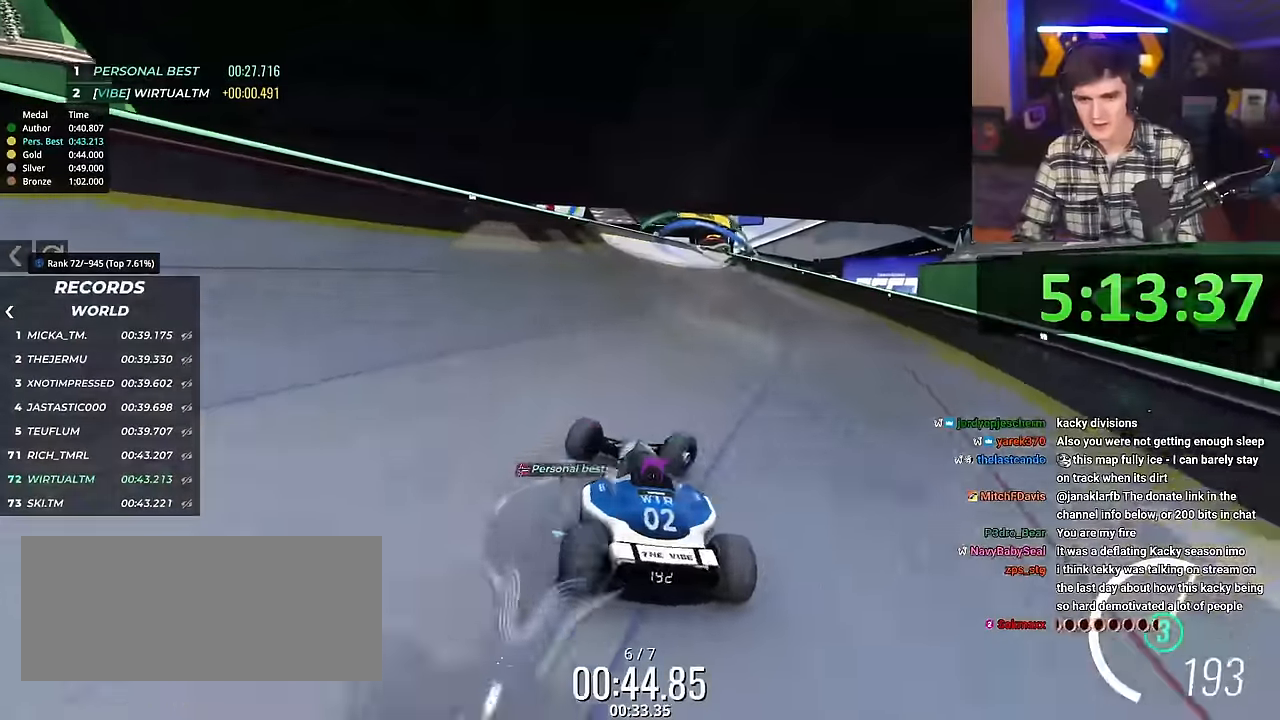
{"keys": ["left", "up"], "events": [[67, "right", "up"], [100, "left", "down"]]}
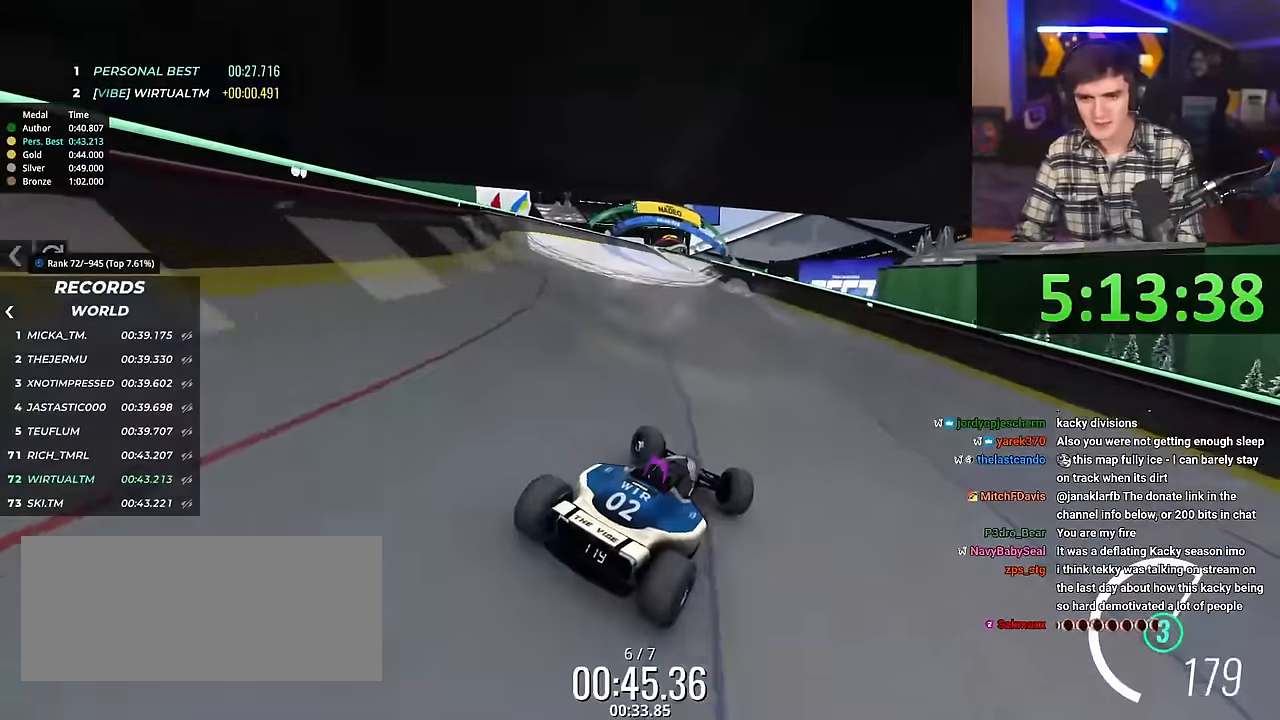
{"keys": ["up"], "events": [[484, "left", "up"]]}
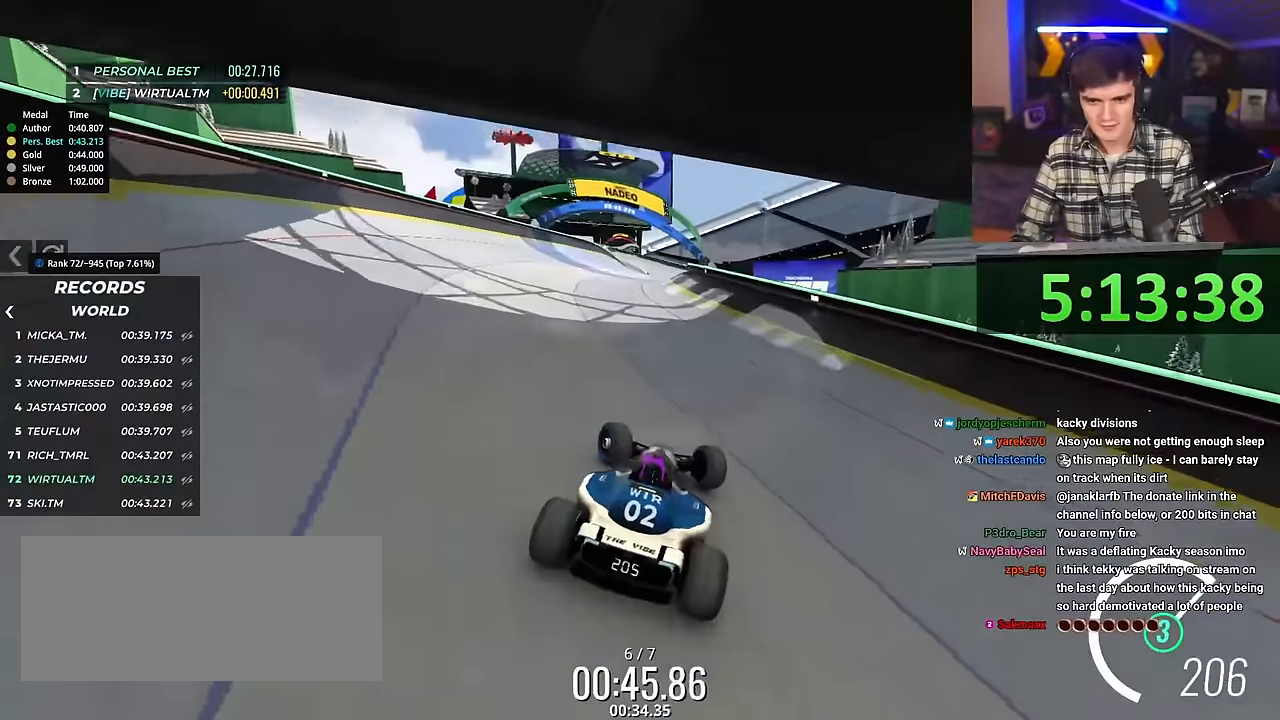
{"keys": ["right", "up"], "events": [[33, "right", "down"]]}
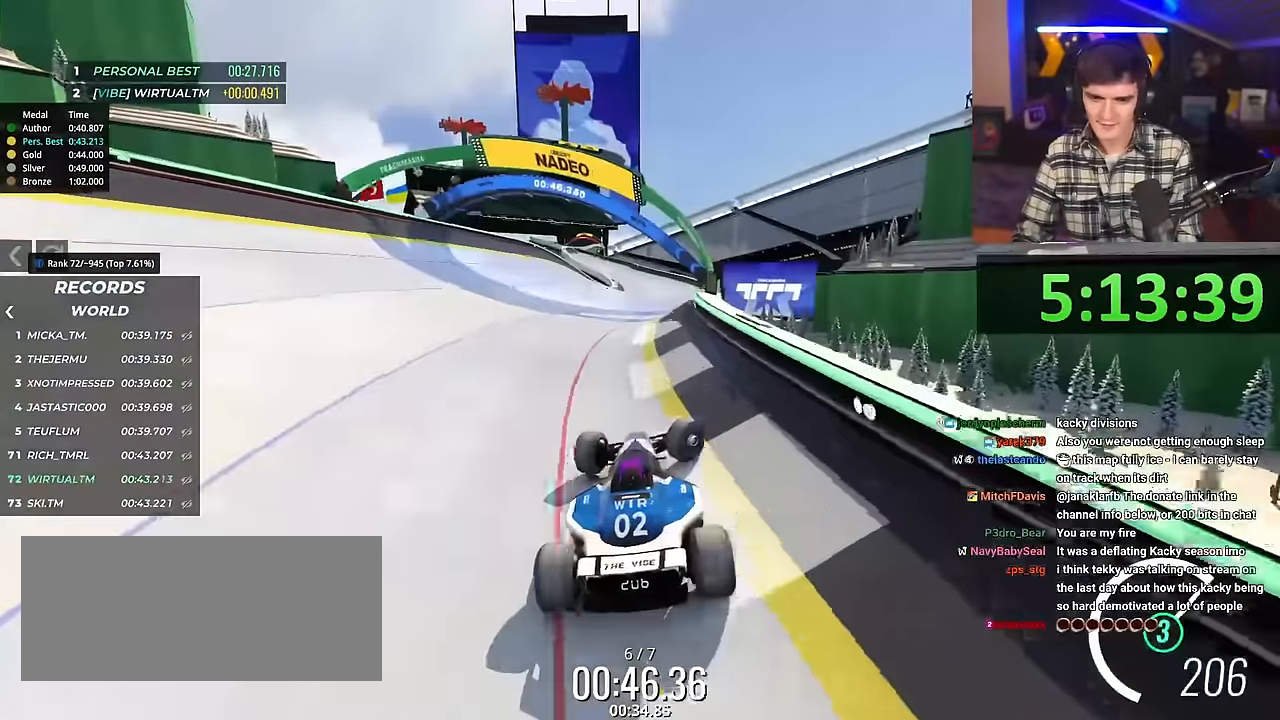
{"keys": ["up"], "events": [[17, "right", "up"], [50, "left", "down"], [334, "left", "up"]]}
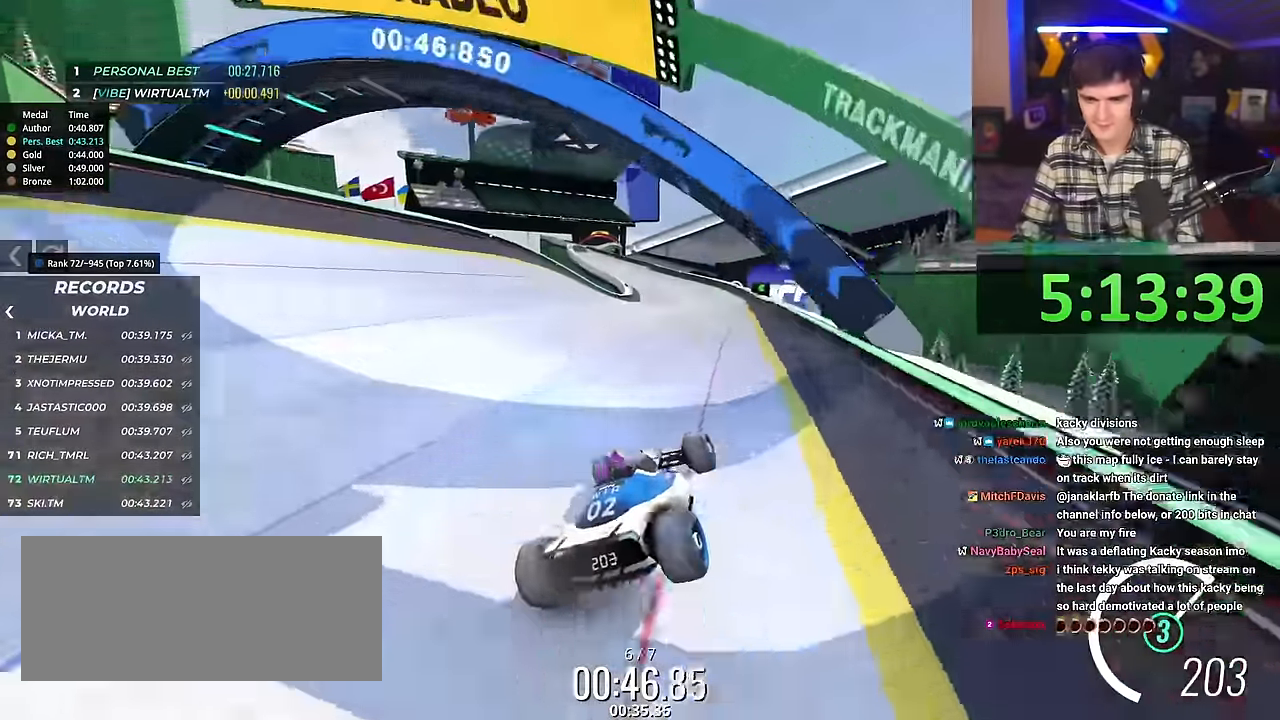
{"keys": ["up"], "events": [[117, "left", "down"], [217, "left", "up"]]}